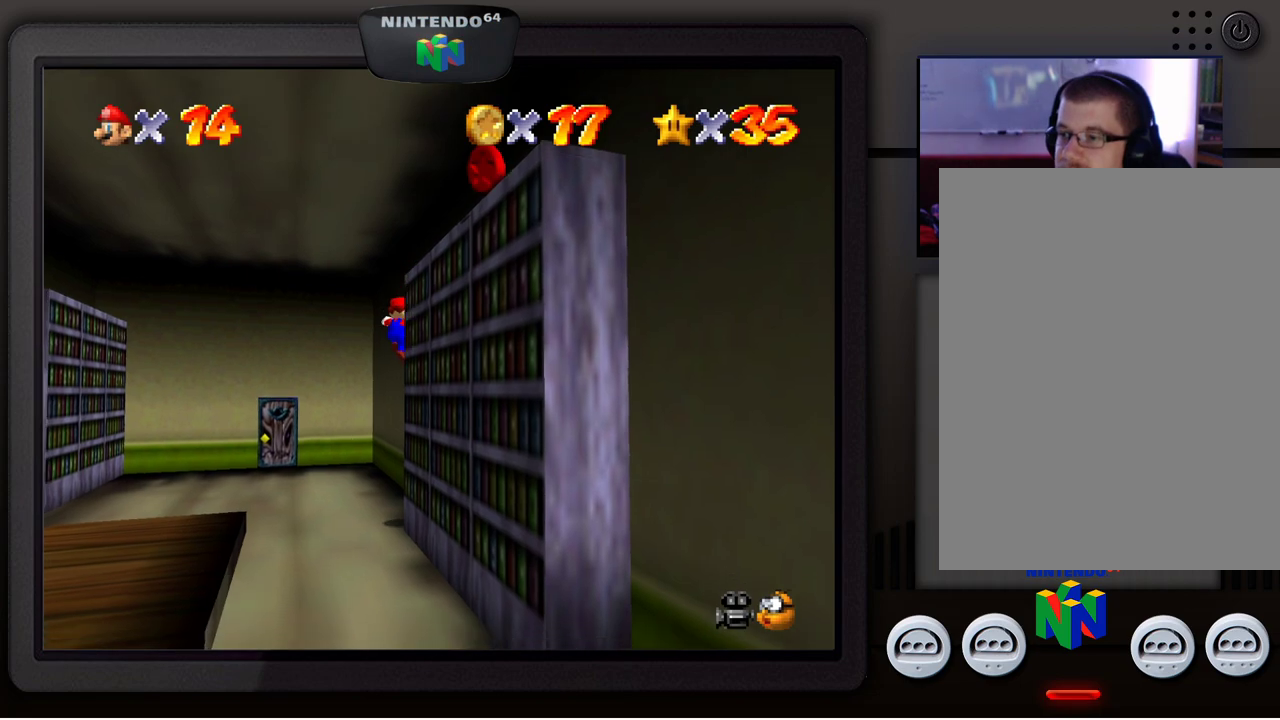
Gameplay with a controller (Nintendo layout); each line is a JSON object with the inputs held at the frame after it. "events" lists button and stick changes between this image and that frame as [ms after this image, input, new state], when the widget could be followed in between. Not read: L1 L3 R1 R3.
{"buttons": [], "left_stick": "down-right", "events": [[100, "A", "down"], [267, "A", "up"]]}
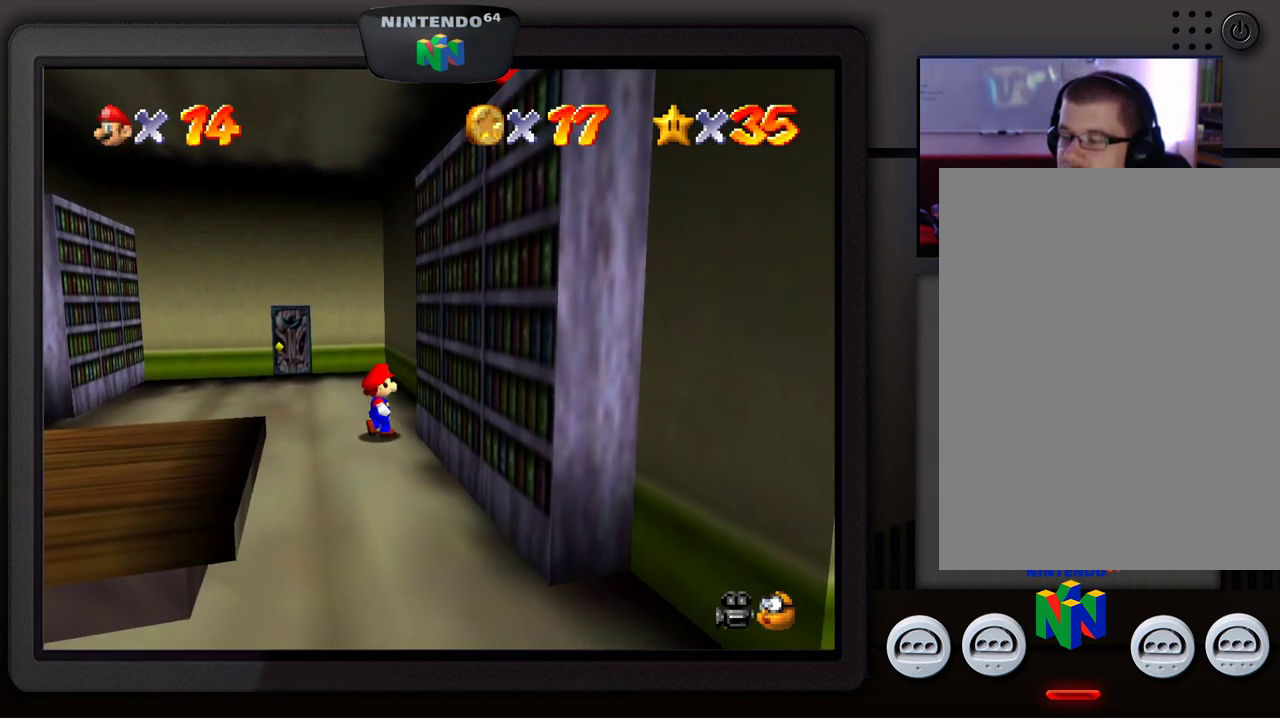
{"buttons": [], "left_stick": "down-right", "events": [[117, "A", "down"], [250, "A", "up"]]}
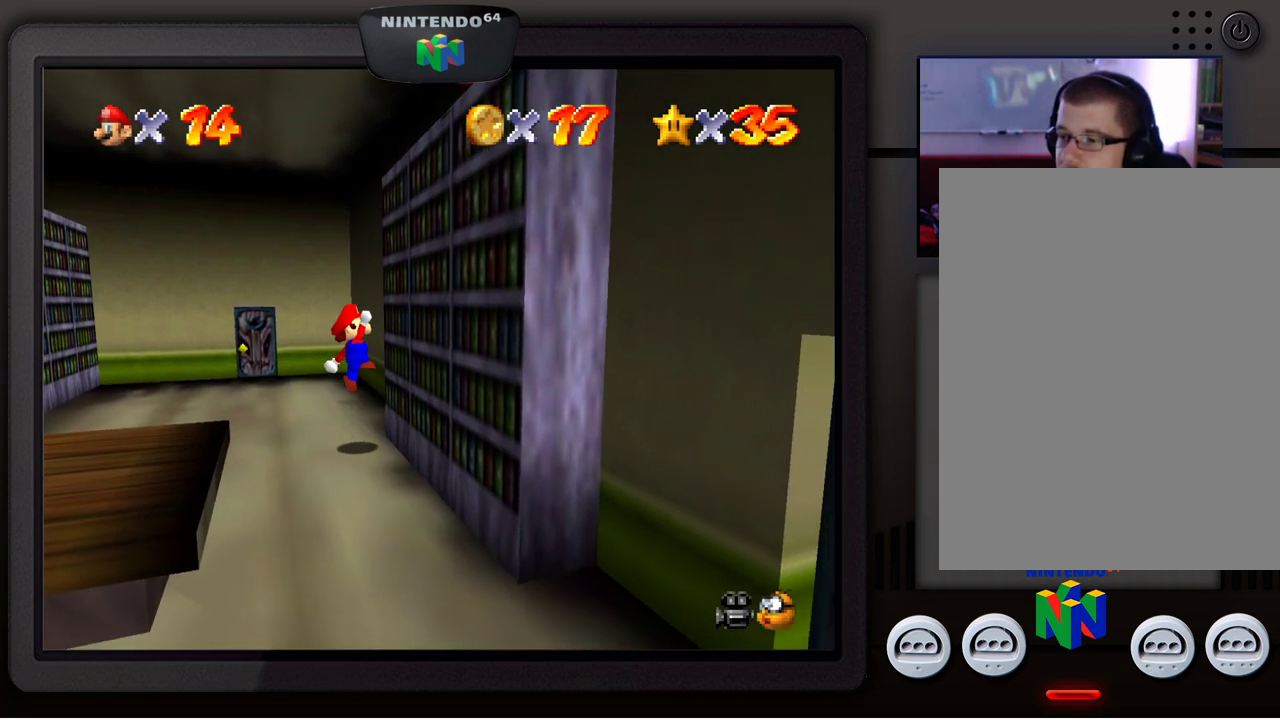
{"buttons": ["A"], "left_stick": "up-right", "events": [[233, "A", "down"], [500, "left_stick", "up-right"]]}
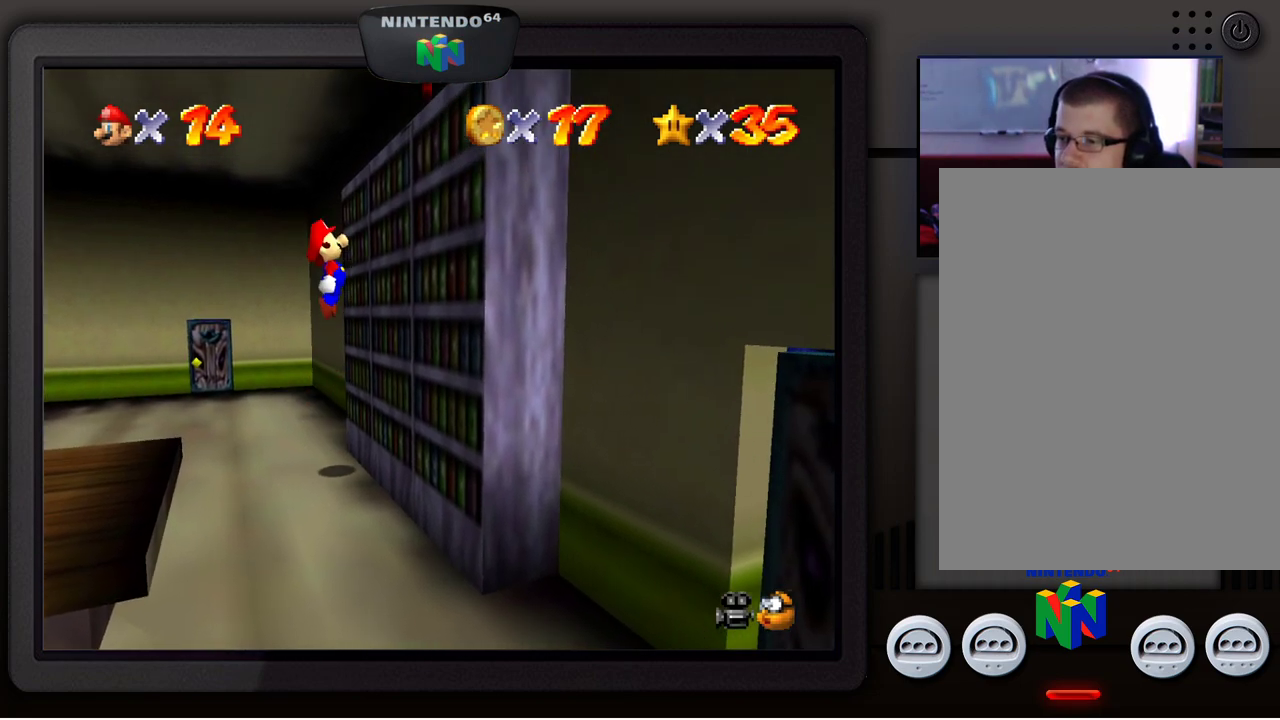
{"buttons": [], "left_stick": "right", "events": [[267, "A", "up"], [350, "left_stick", "right"]]}
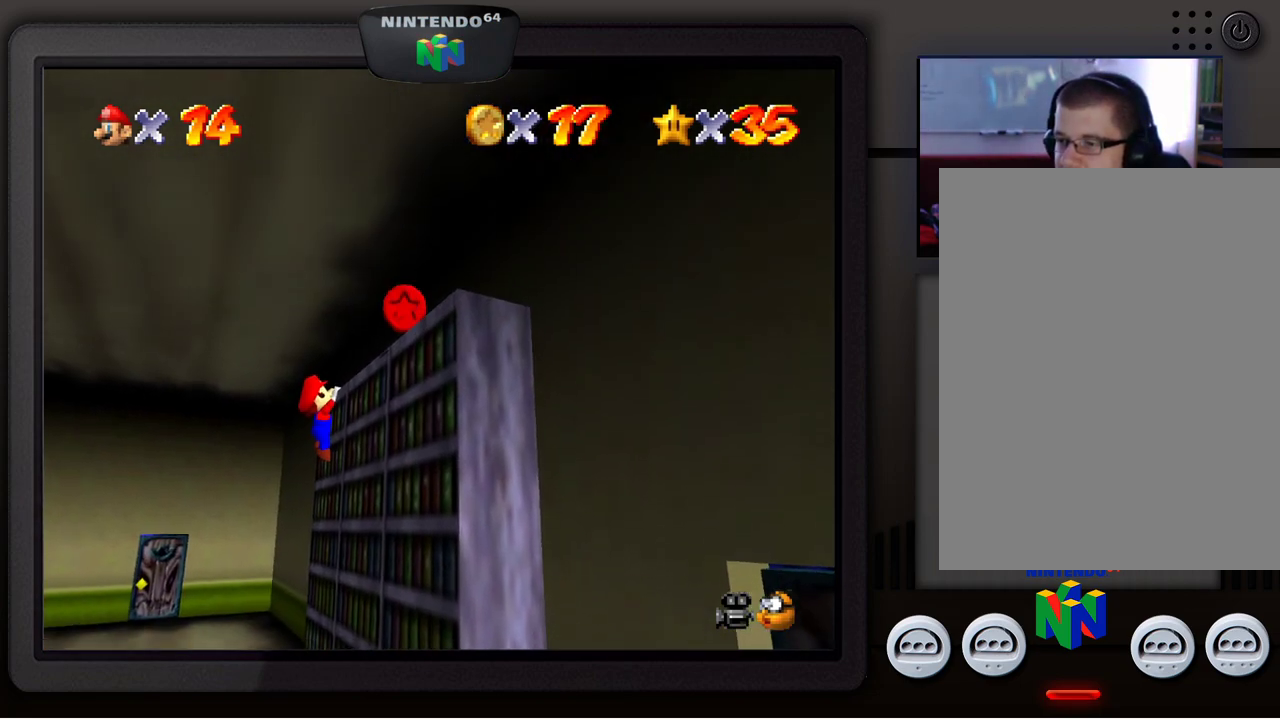
{"buttons": [], "left_stick": "down-right", "events": [[117, "A", "down"], [250, "A", "up"], [250, "left_stick", "center"], [500, "left_stick", "down-right"]]}
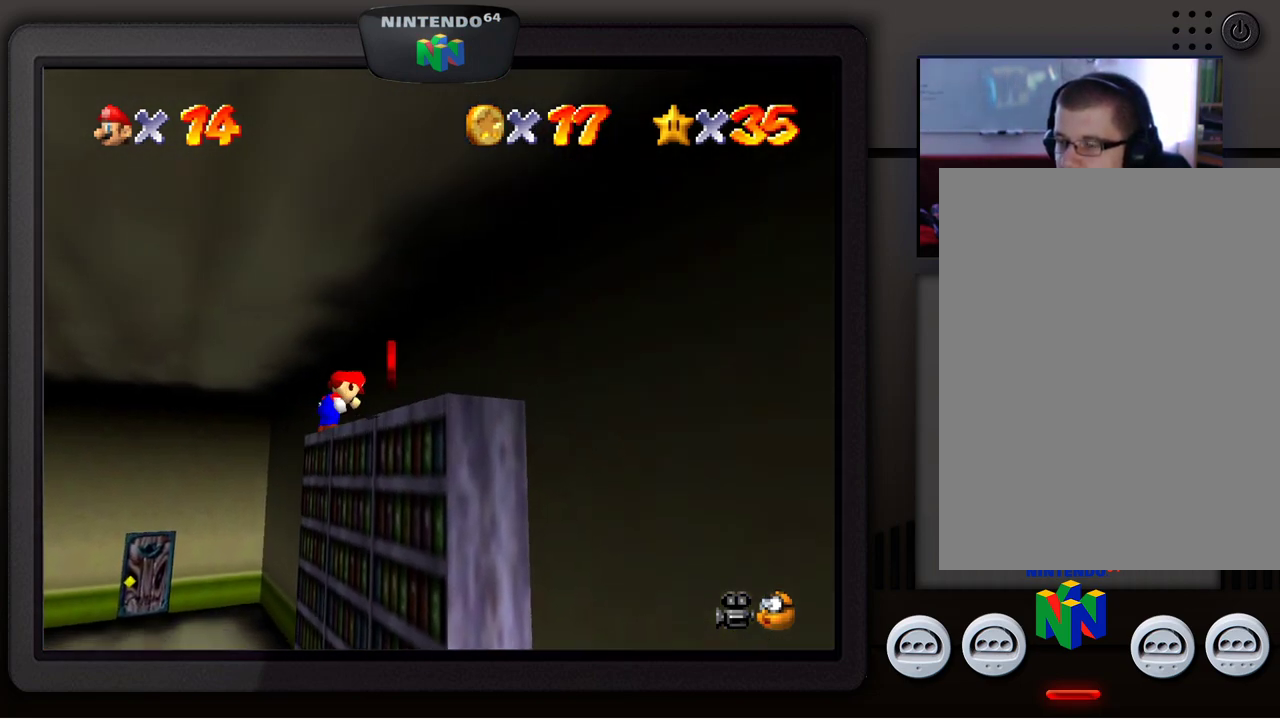
{"buttons": [], "left_stick": "down-right", "events": []}
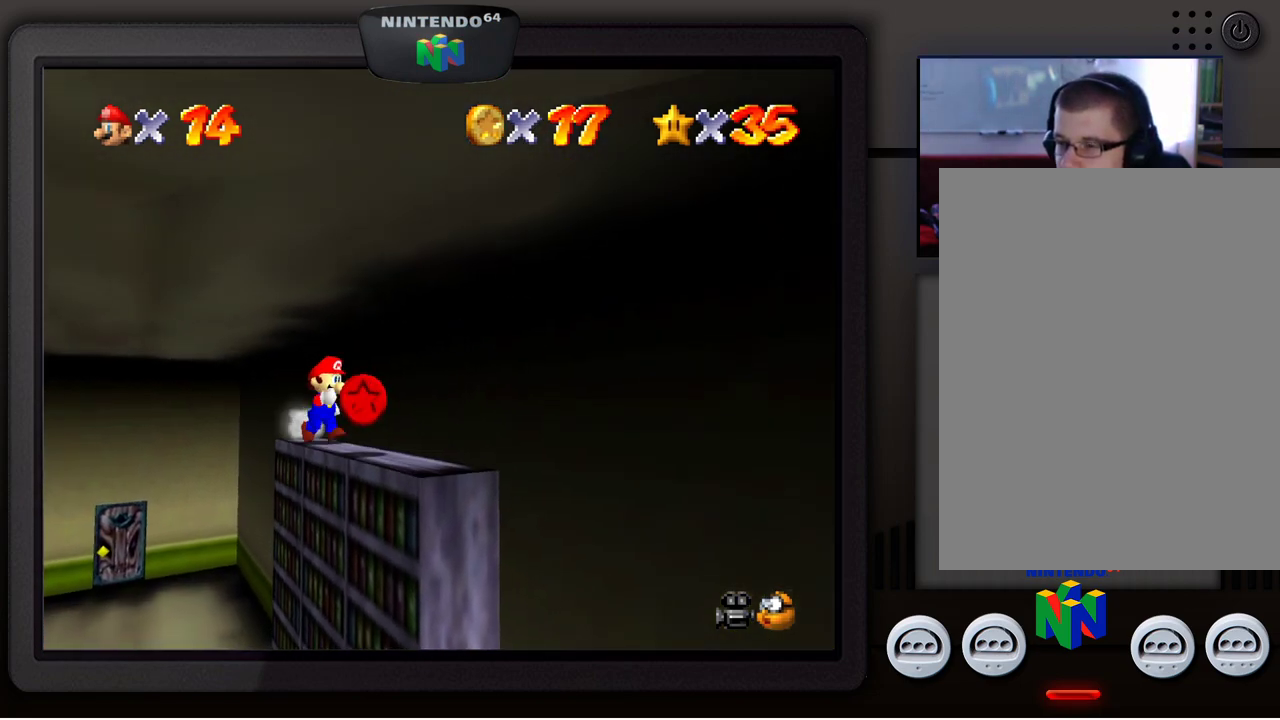
{"buttons": [], "left_stick": "down-left", "events": [[267, "left_stick", "down-left"]]}
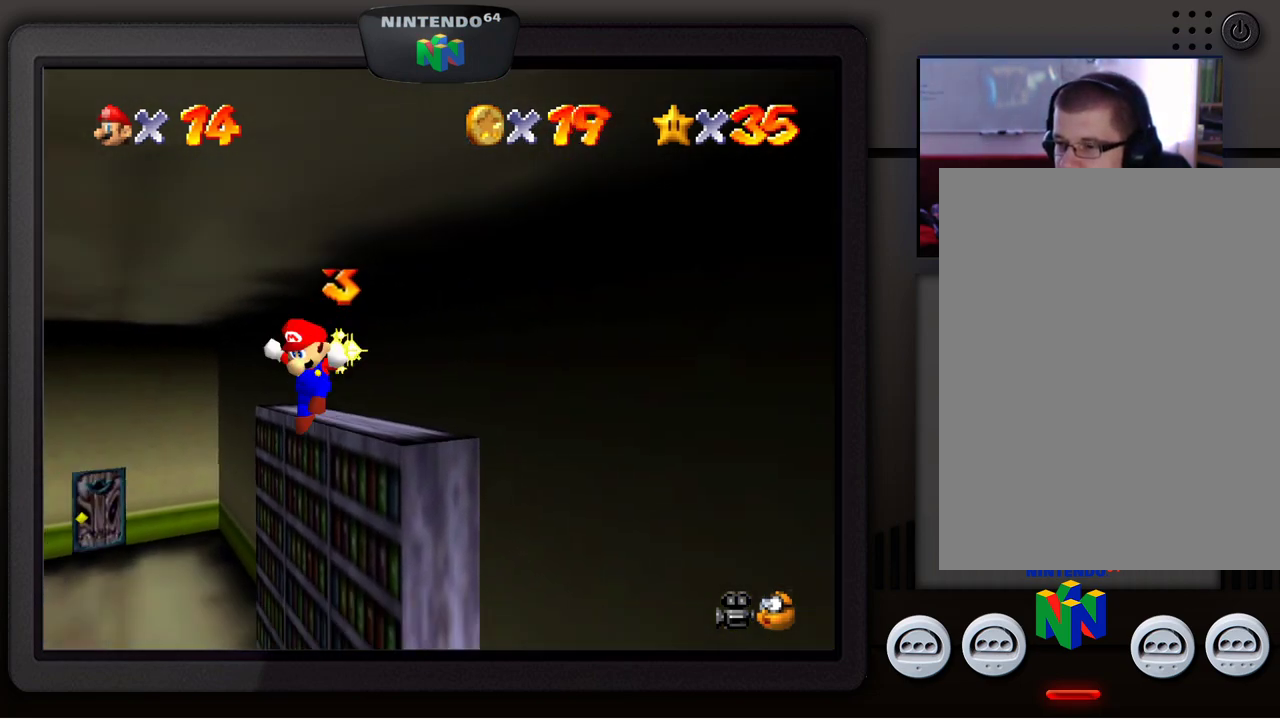
{"buttons": [], "left_stick": "up-left", "events": [[383, "left_stick", "up-left"]]}
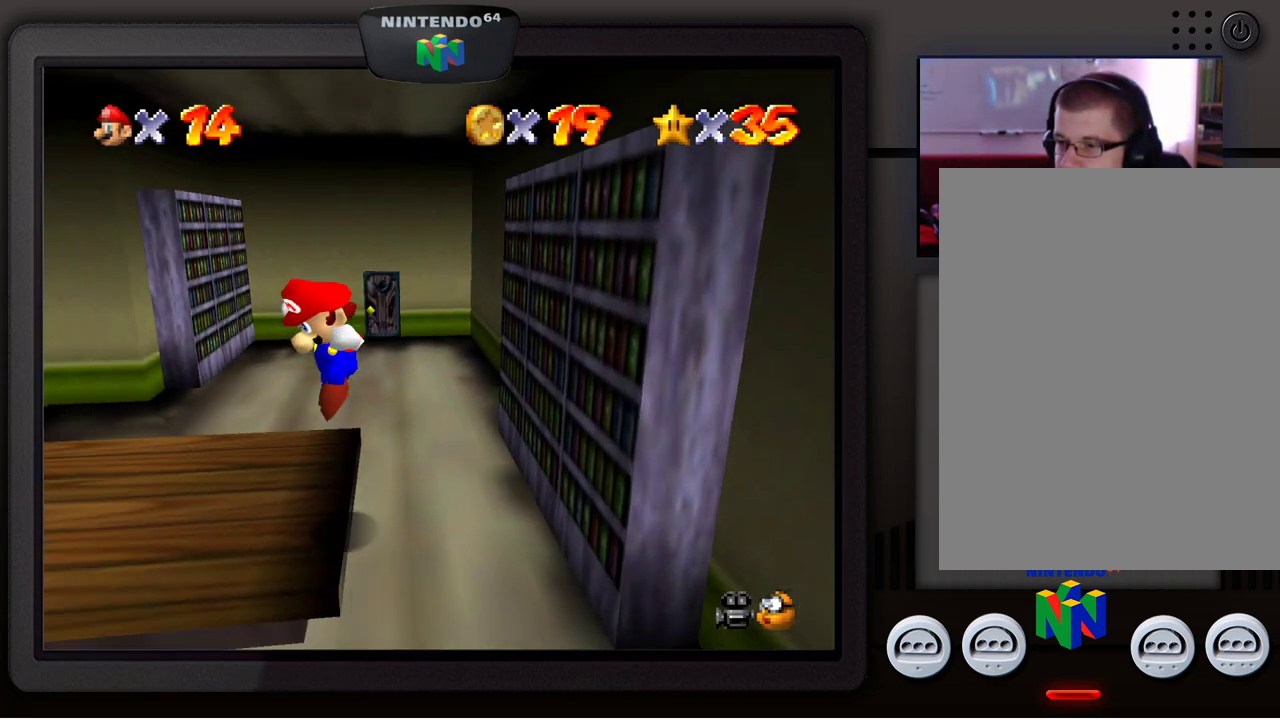
{"buttons": [], "left_stick": "up", "events": [[400, "left_stick", "up"]]}
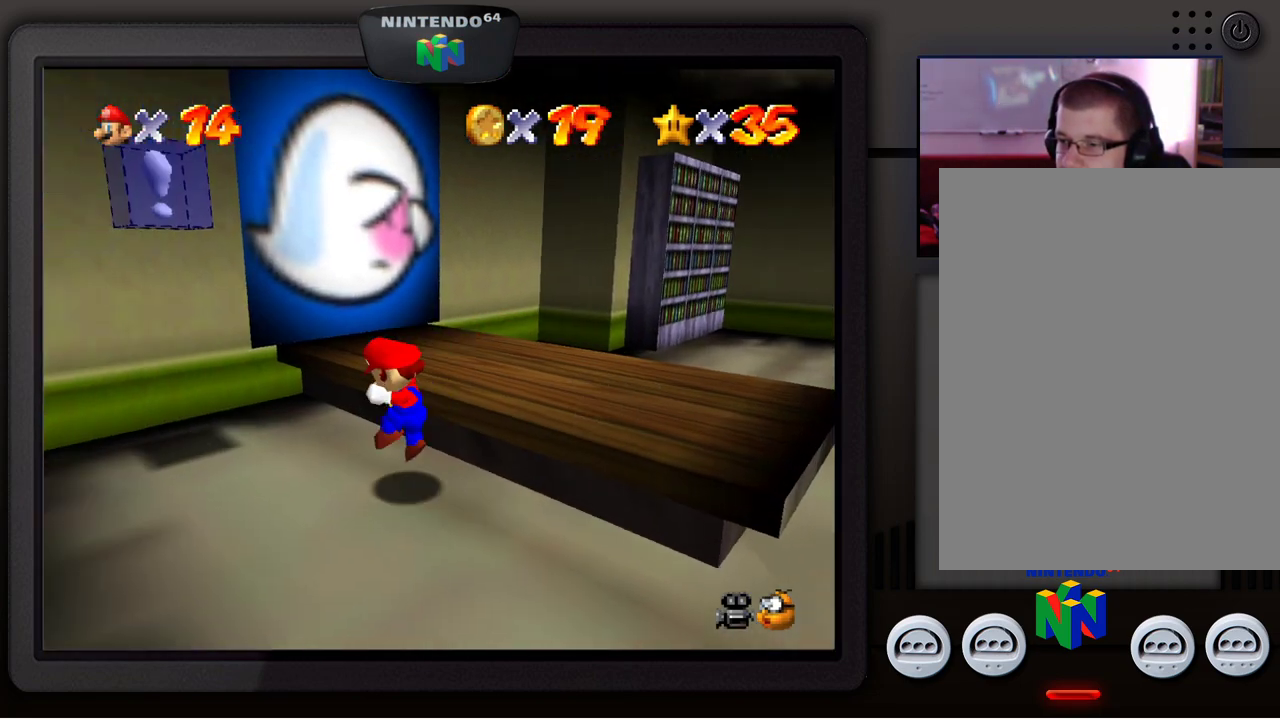
{"buttons": [], "left_stick": "center", "events": [[250, "left_stick", "center"]]}
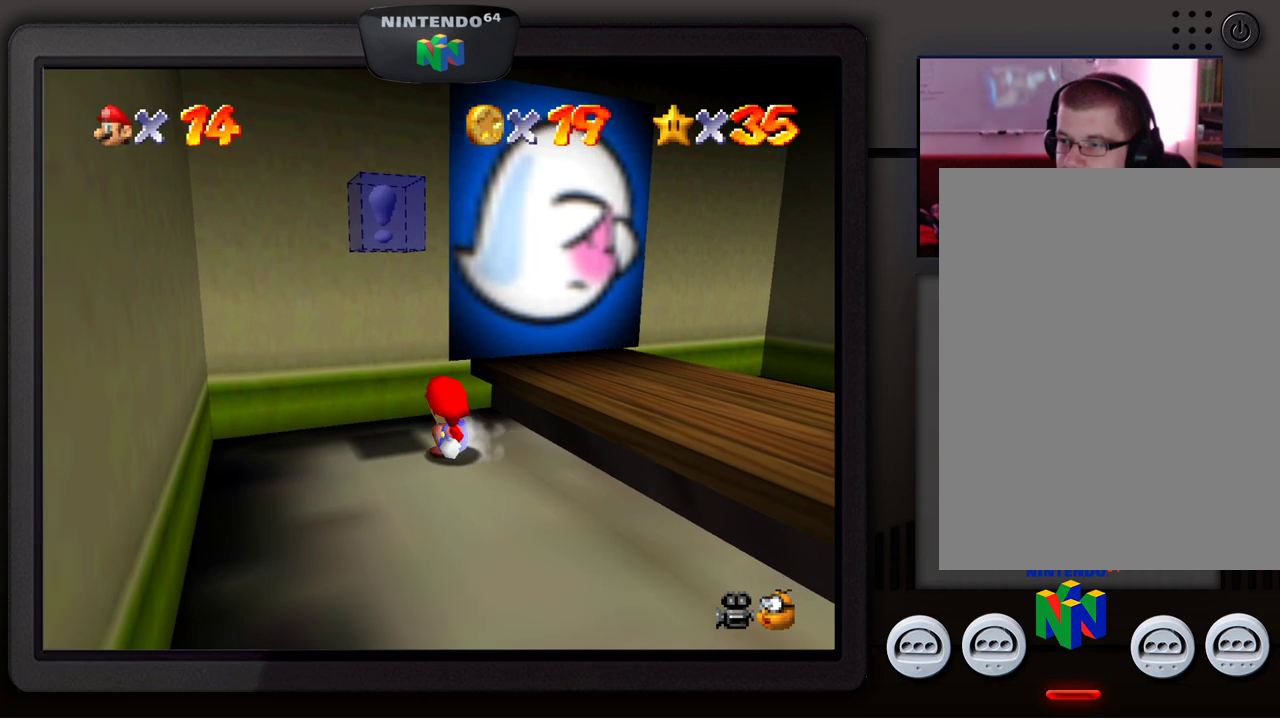
{"buttons": ["A"], "left_stick": "right", "events": [[167, "left_stick", "right"], [367, "A", "down"]]}
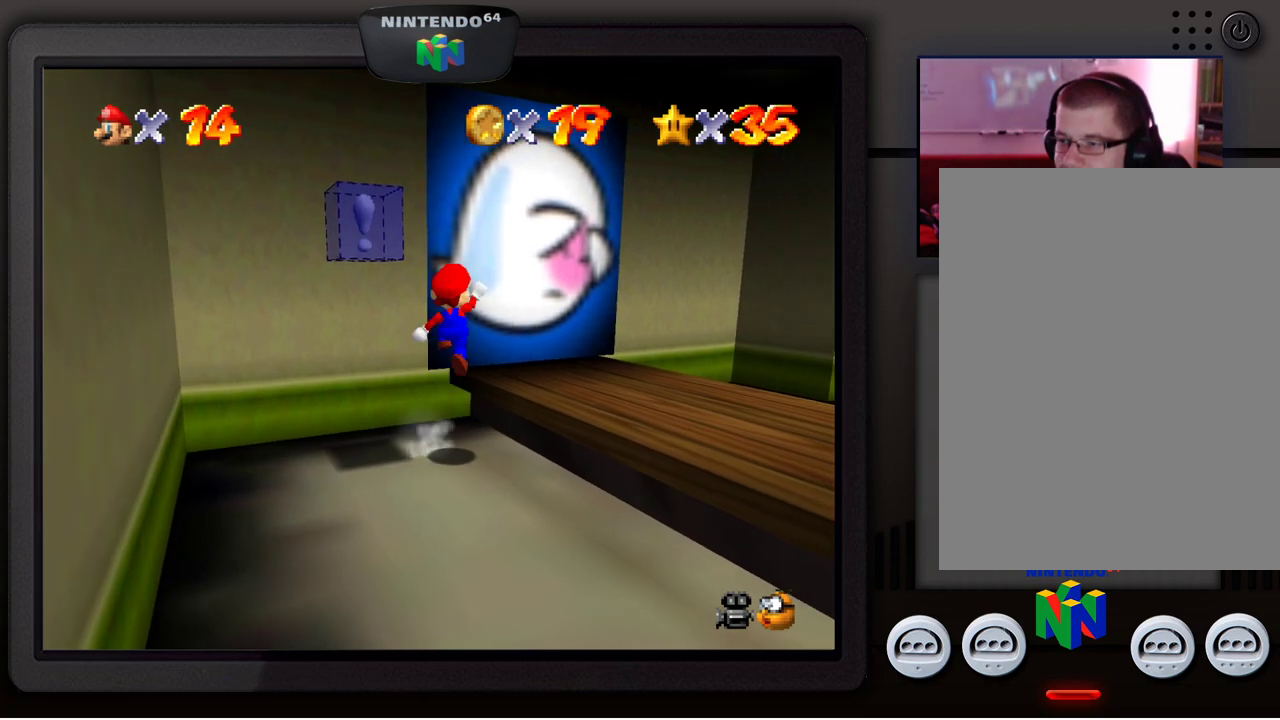
{"buttons": [], "left_stick": "right", "events": [[67, "A", "up"]]}
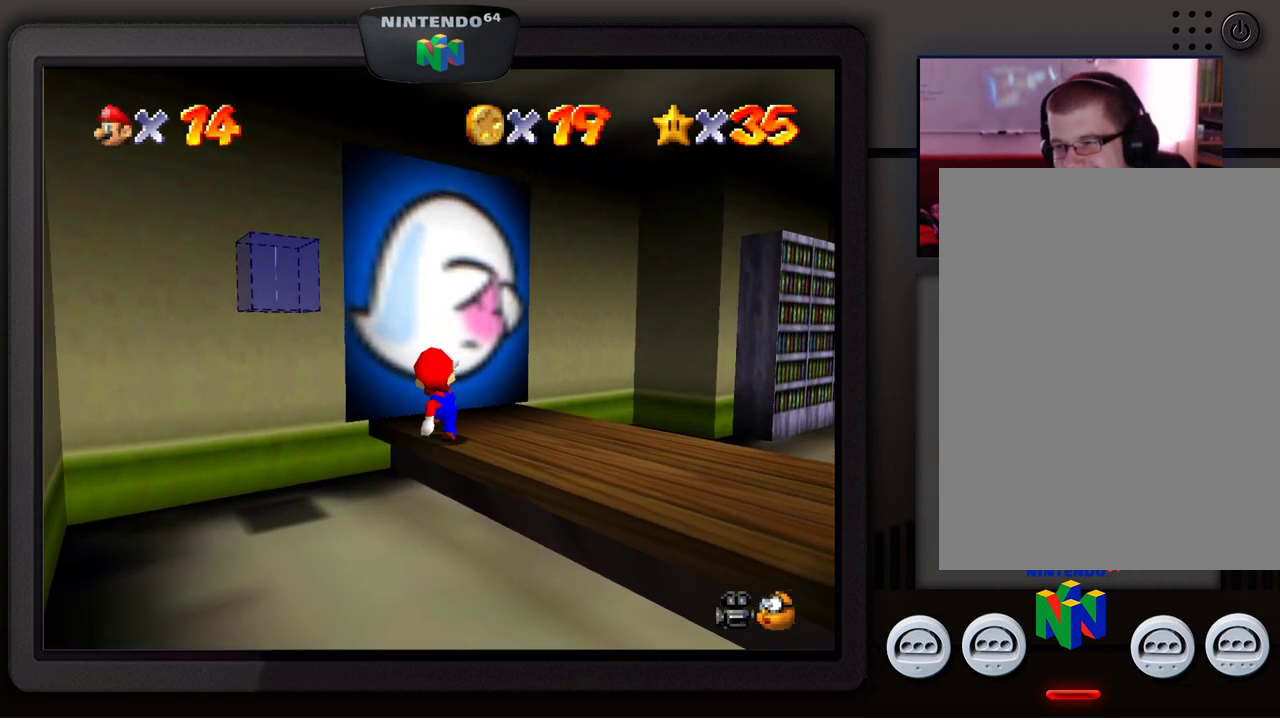
{"buttons": [], "left_stick": "right", "events": []}
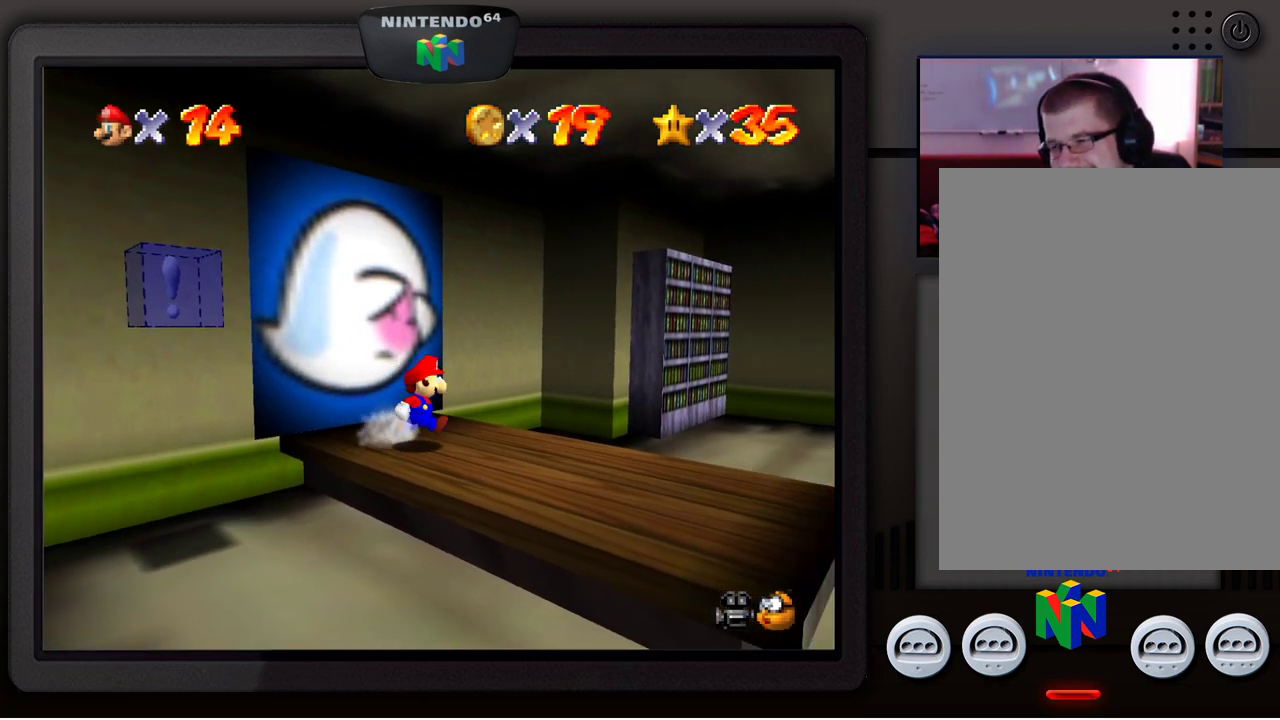
{"buttons": [], "left_stick": "right", "events": []}
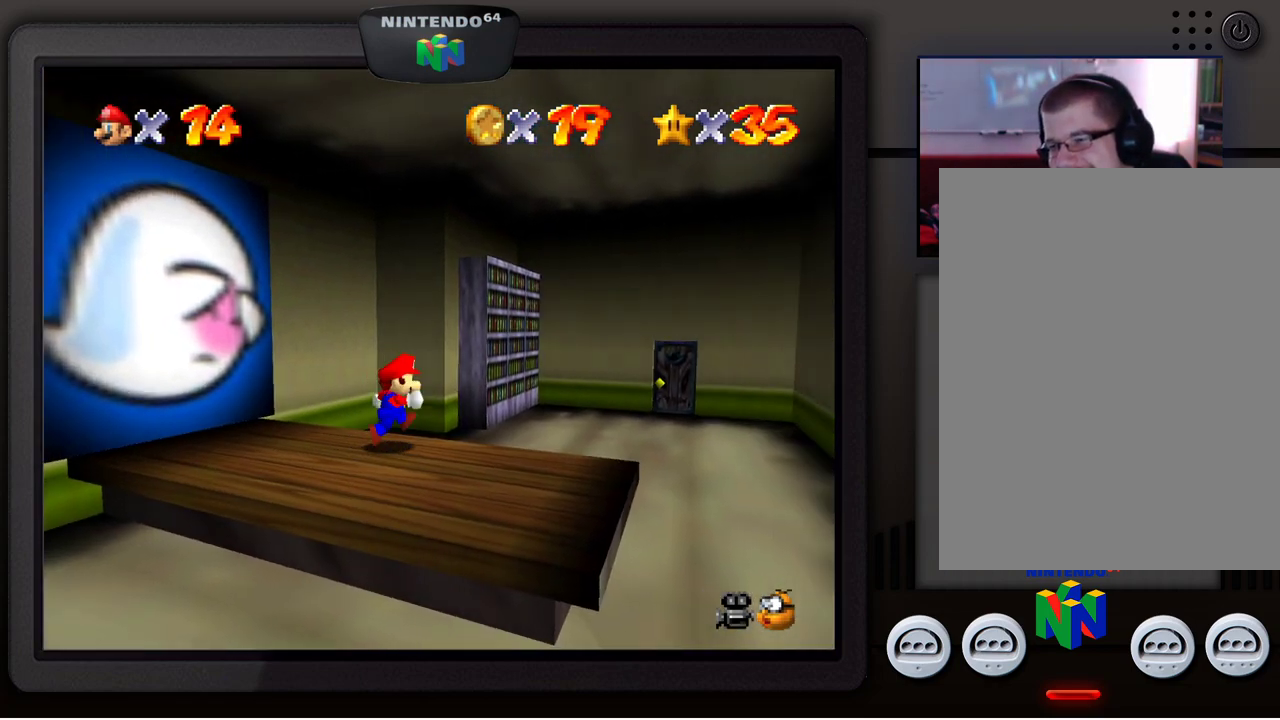
{"buttons": [], "left_stick": "up-right", "events": [[50, "left_stick", "up-right"]]}
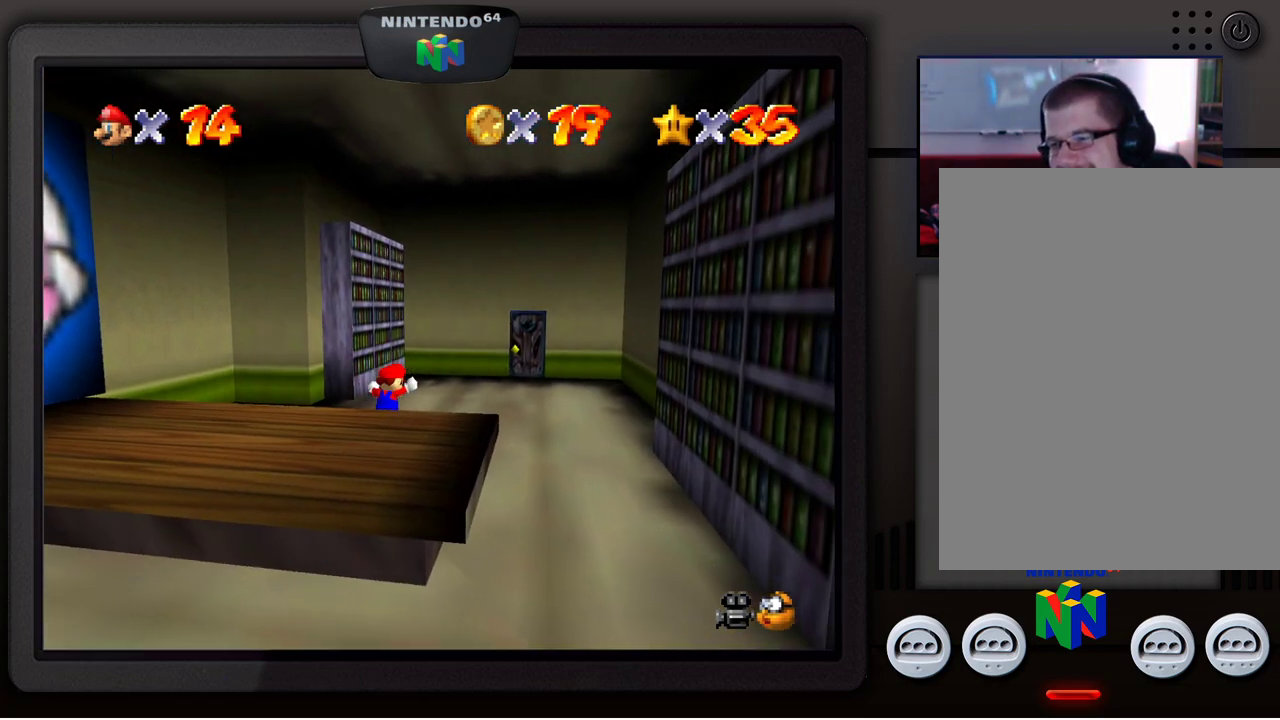
{"buttons": [], "left_stick": "up-right", "events": []}
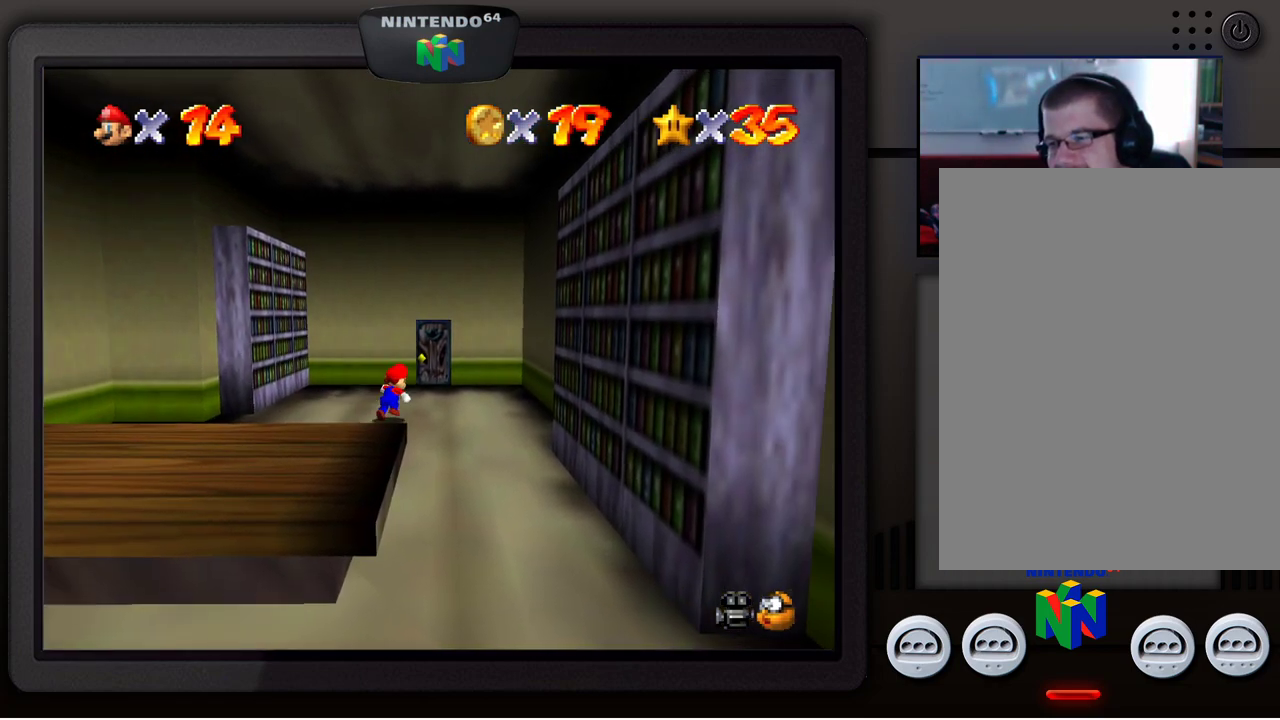
{"buttons": [], "left_stick": "center", "events": [[250, "left_stick", "up"], [350, "left_stick", "center"]]}
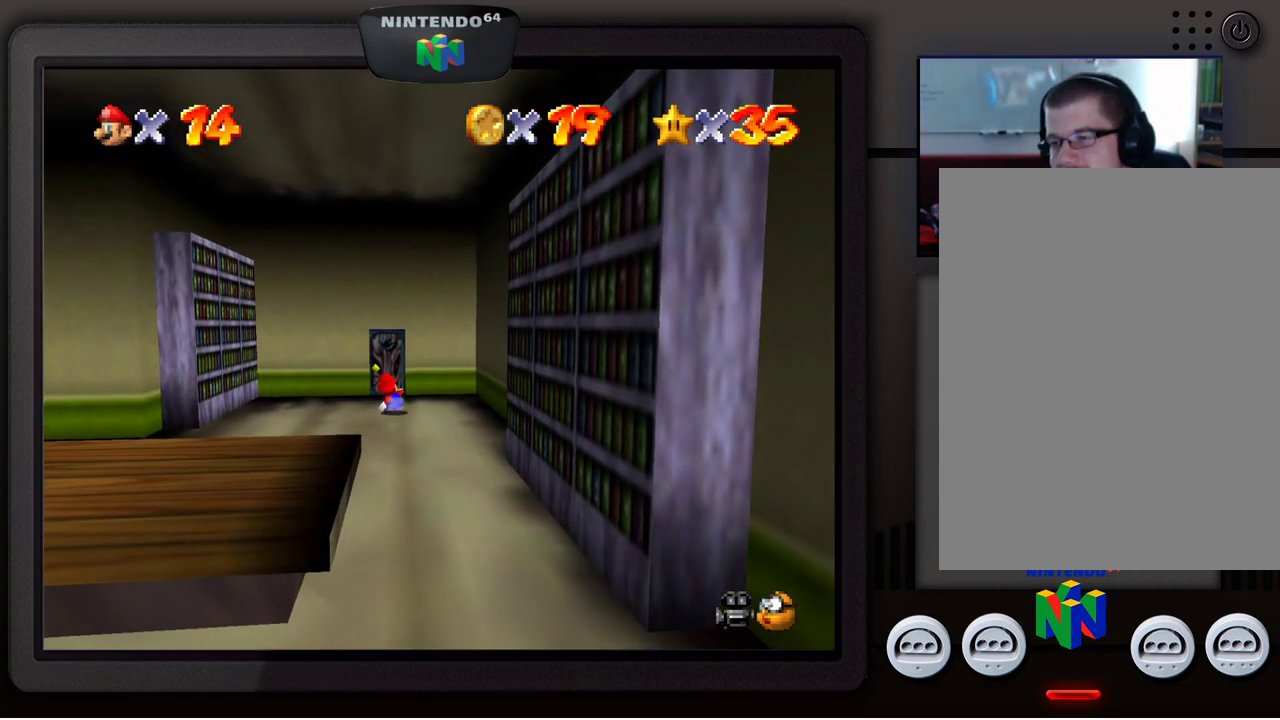
{"buttons": [], "left_stick": "down", "events": [[150, "left_stick", "down"]]}
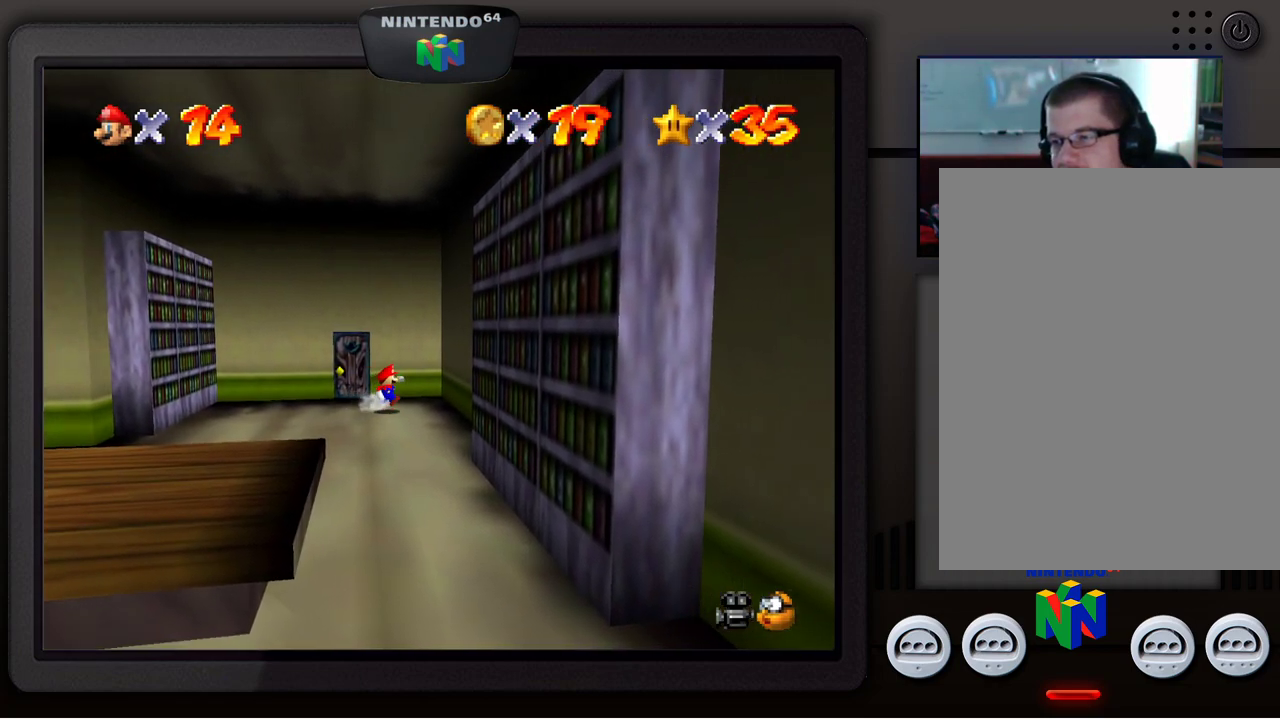
{"buttons": [], "left_stick": "down", "events": []}
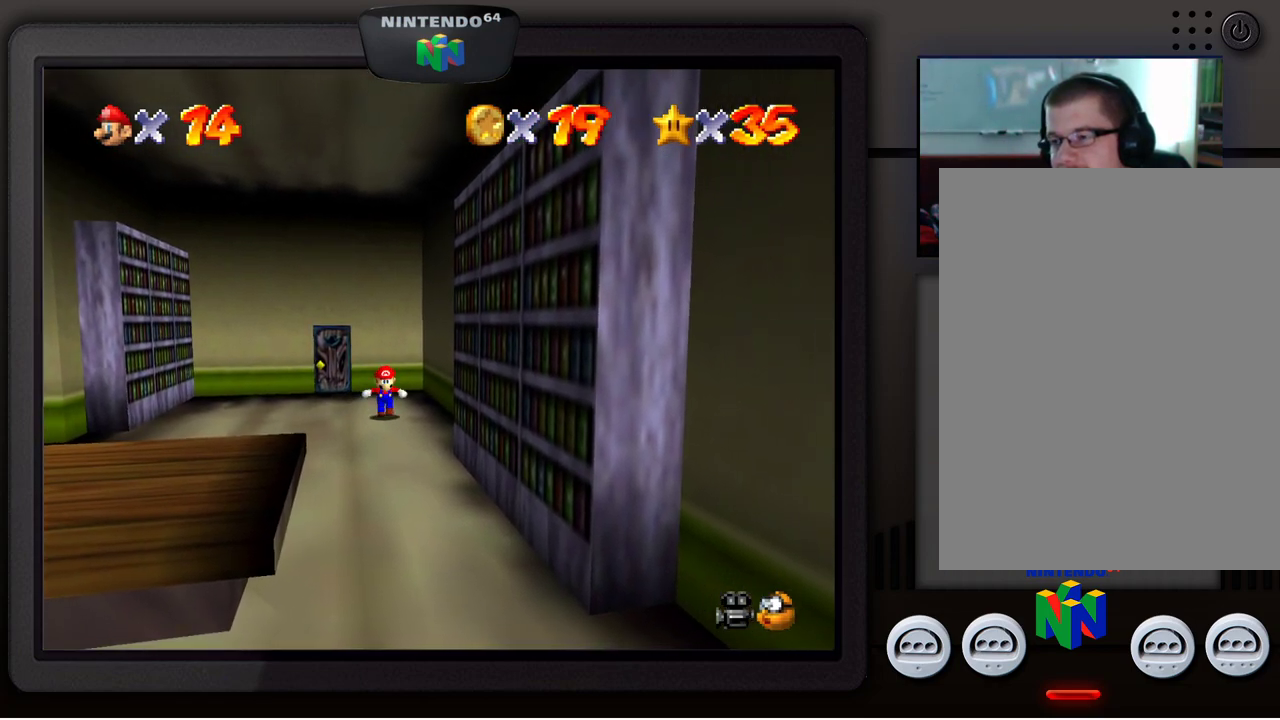
{"buttons": [], "left_stick": "down-left", "events": [[167, "left_stick", "down-left"]]}
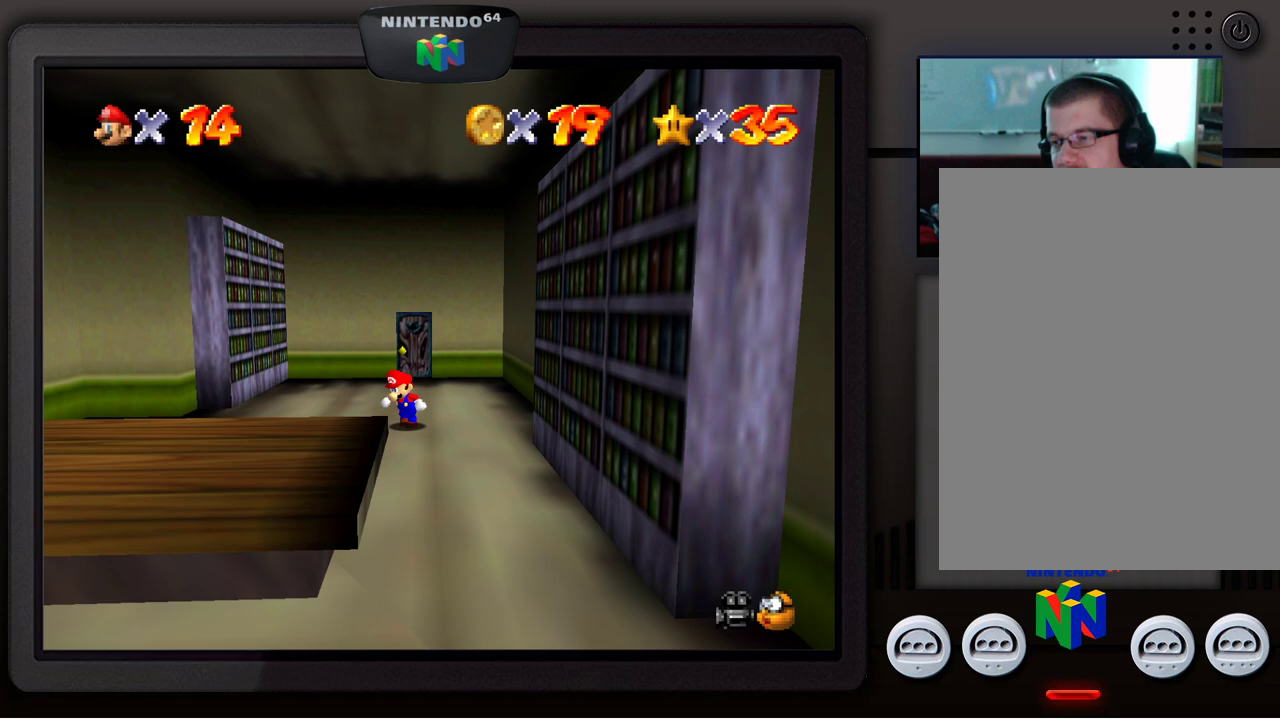
{"buttons": [], "left_stick": "down-left", "events": [[50, "A", "down"], [200, "A", "up"]]}
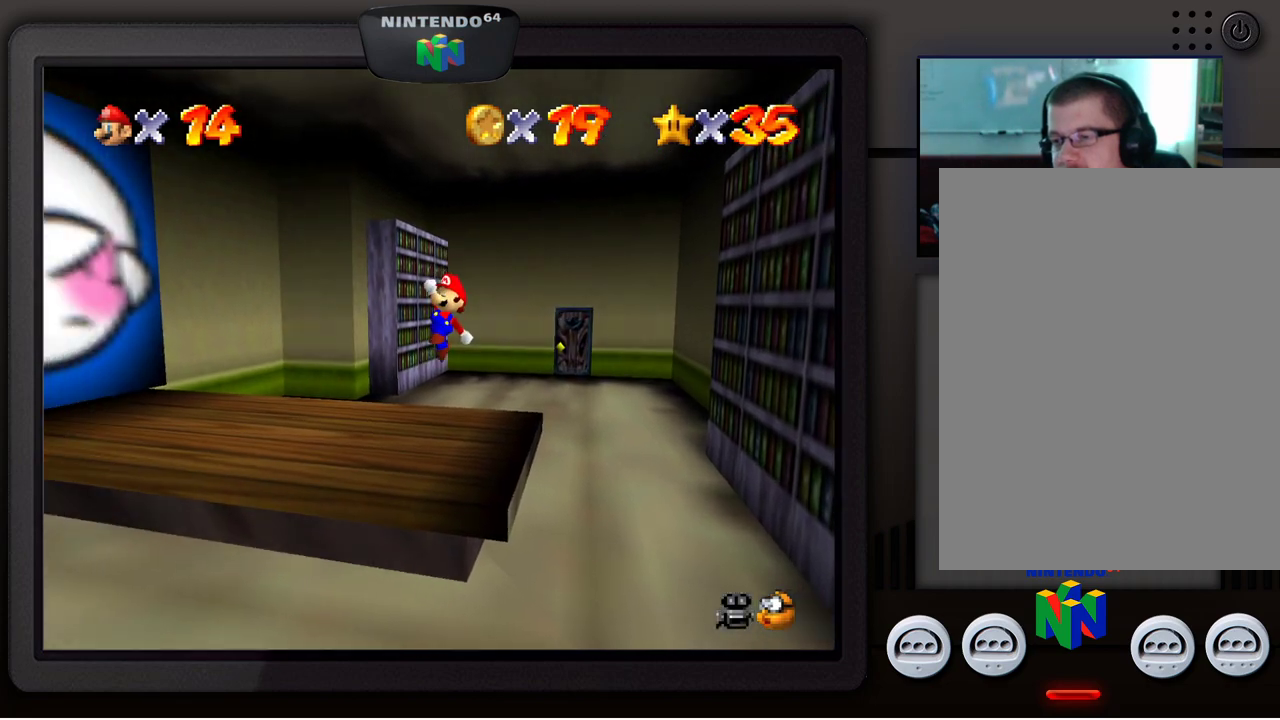
{"buttons": [], "left_stick": "center", "events": [[117, "left_stick", "down-right"], [200, "left_stick", "right"], [500, "left_stick", "center"]]}
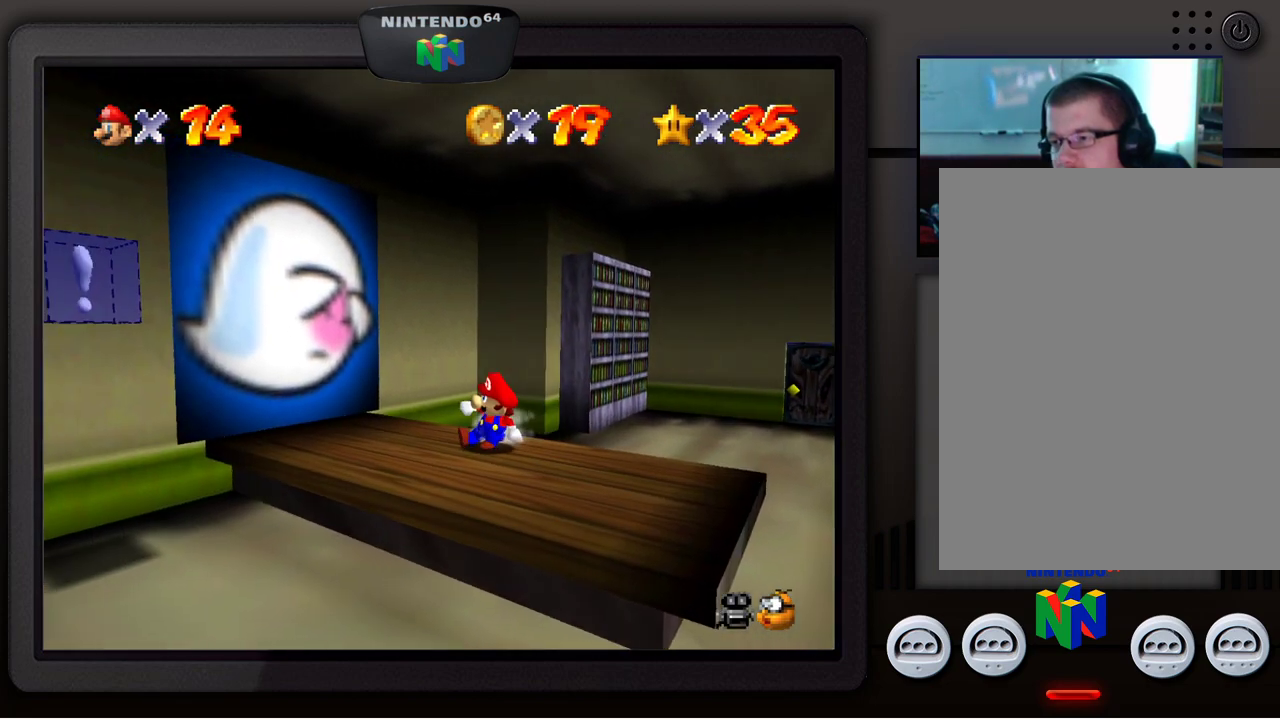
{"buttons": [], "left_stick": "down-right", "events": [[450, "left_stick", "down-right"]]}
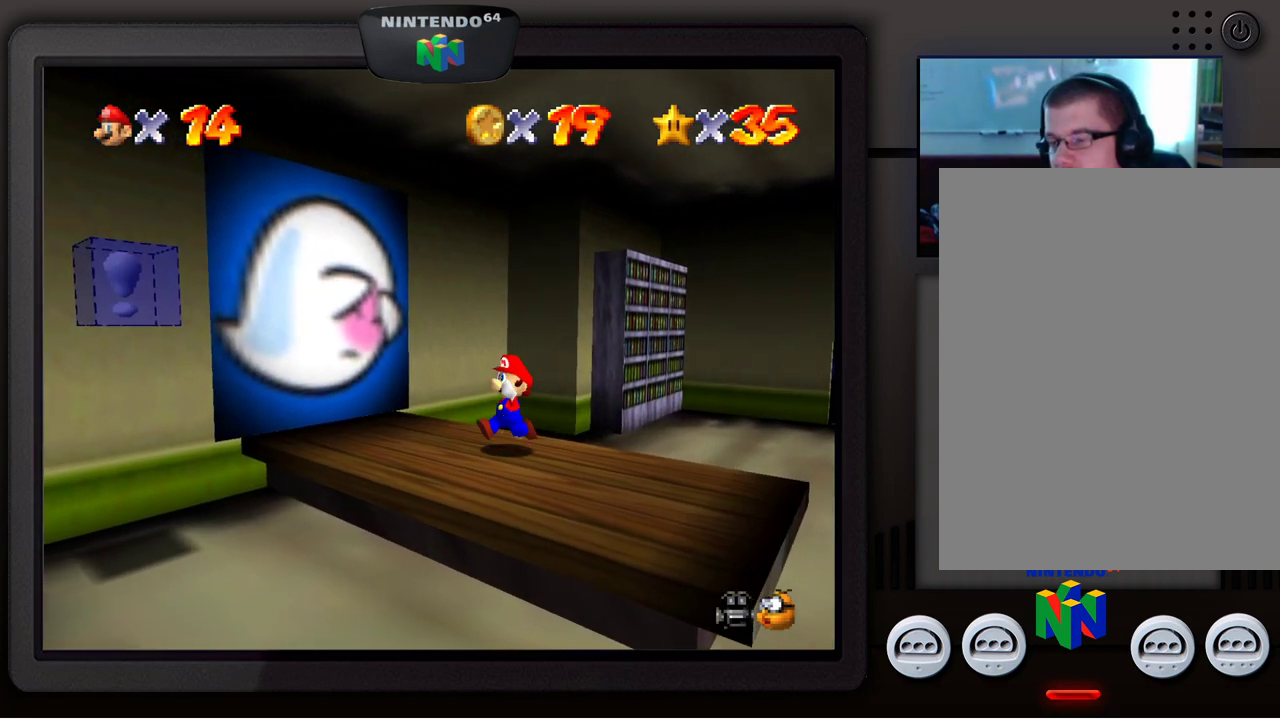
{"buttons": [], "left_stick": "right", "events": [[417, "left_stick", "right"]]}
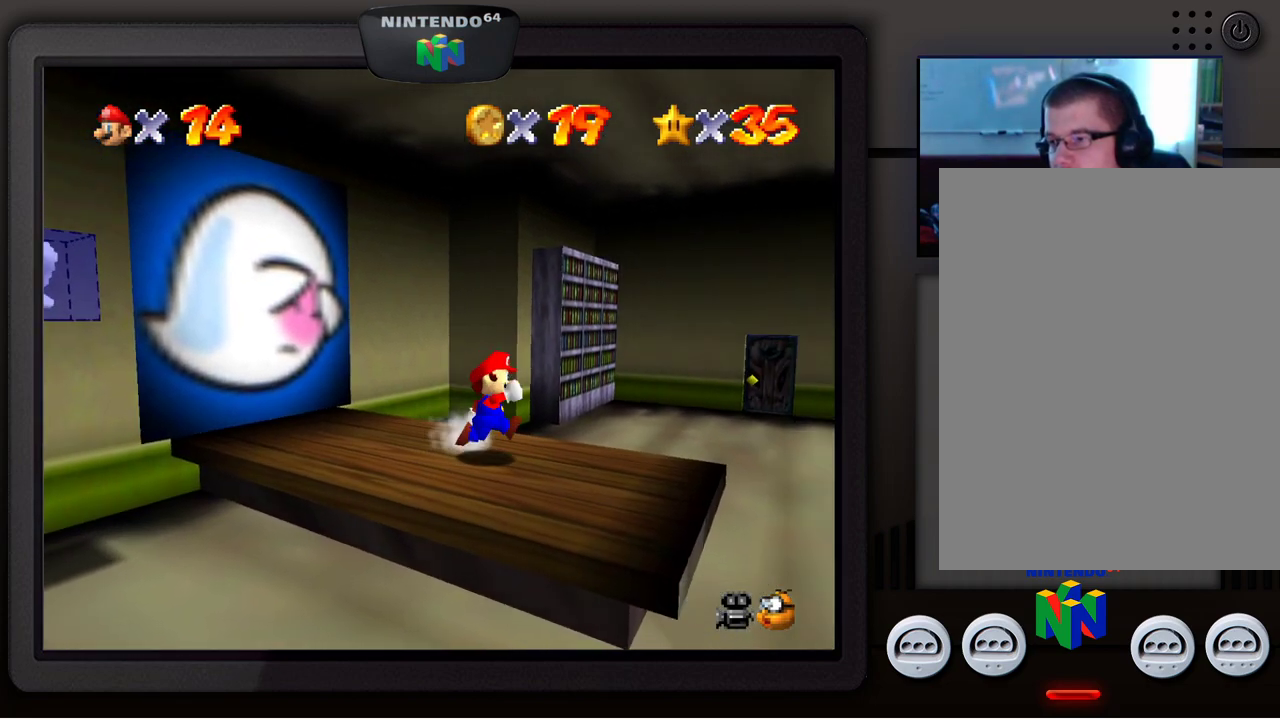
{"buttons": [], "left_stick": "center", "events": [[50, "left_stick", "center"]]}
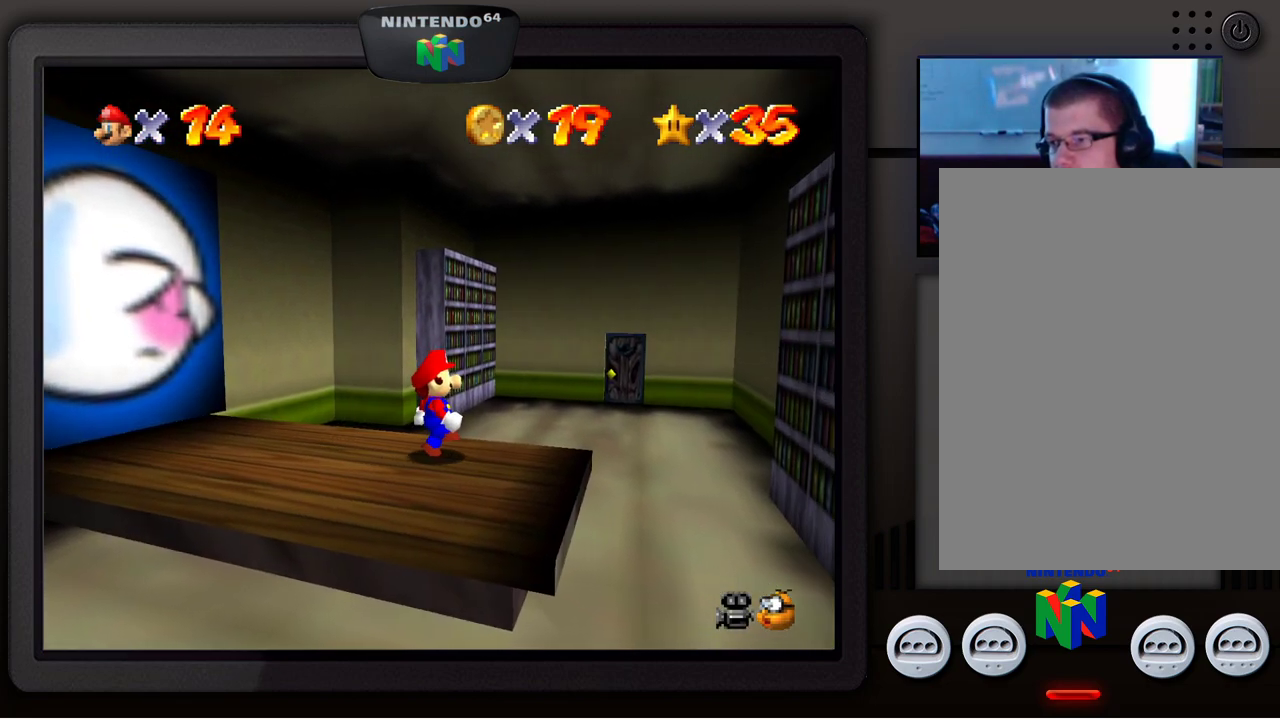
{"buttons": [], "left_stick": "center", "events": []}
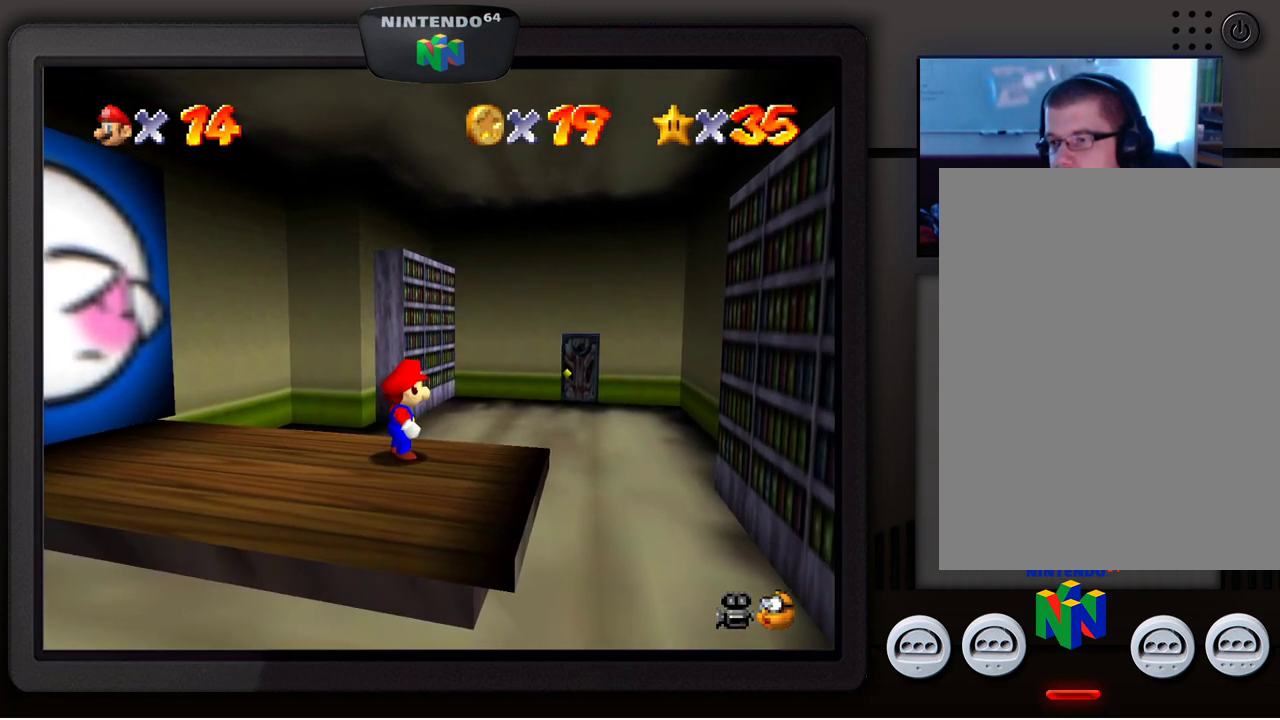
{"buttons": [], "left_stick": "center", "events": []}
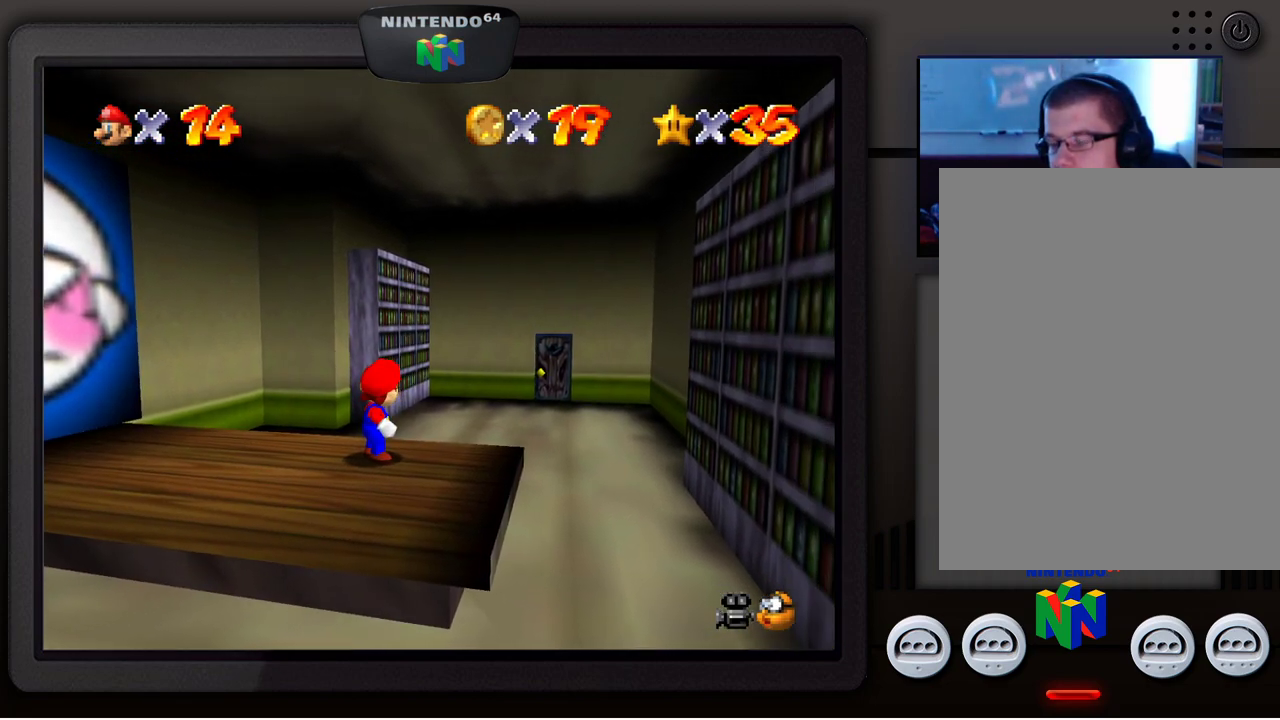
{"buttons": [], "left_stick": "center", "events": []}
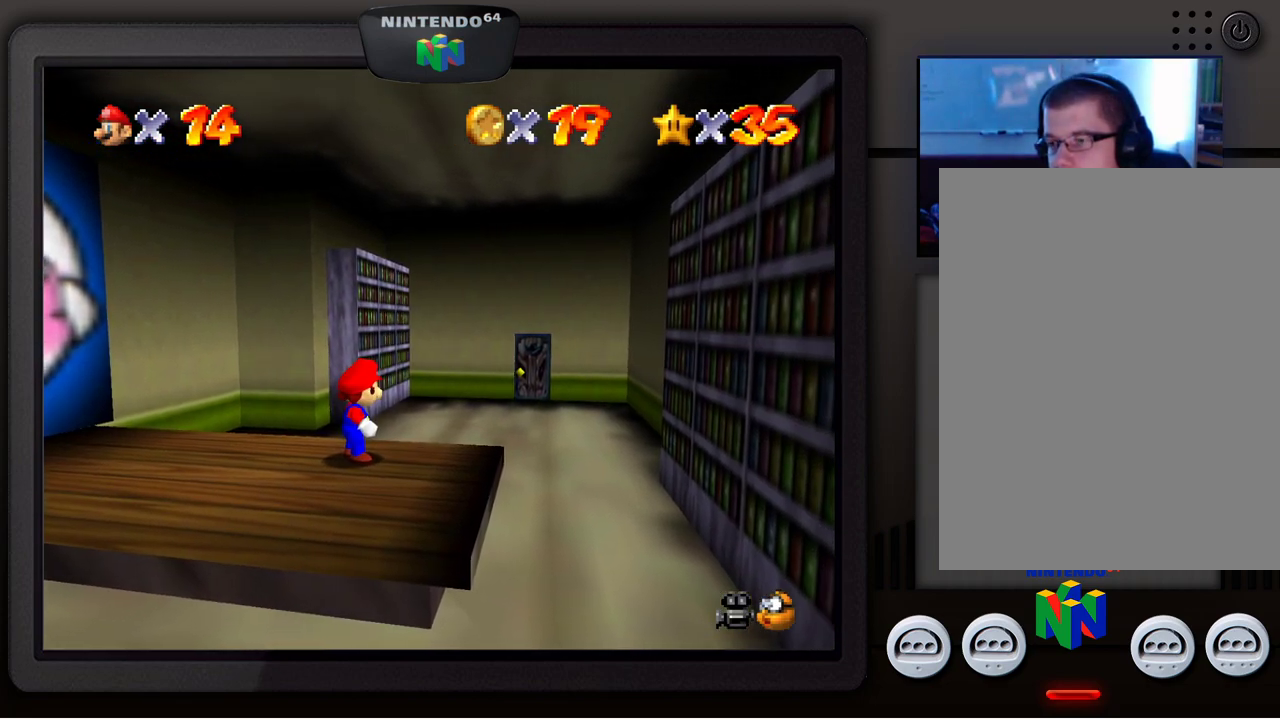
{"buttons": [], "left_stick": "center", "events": []}
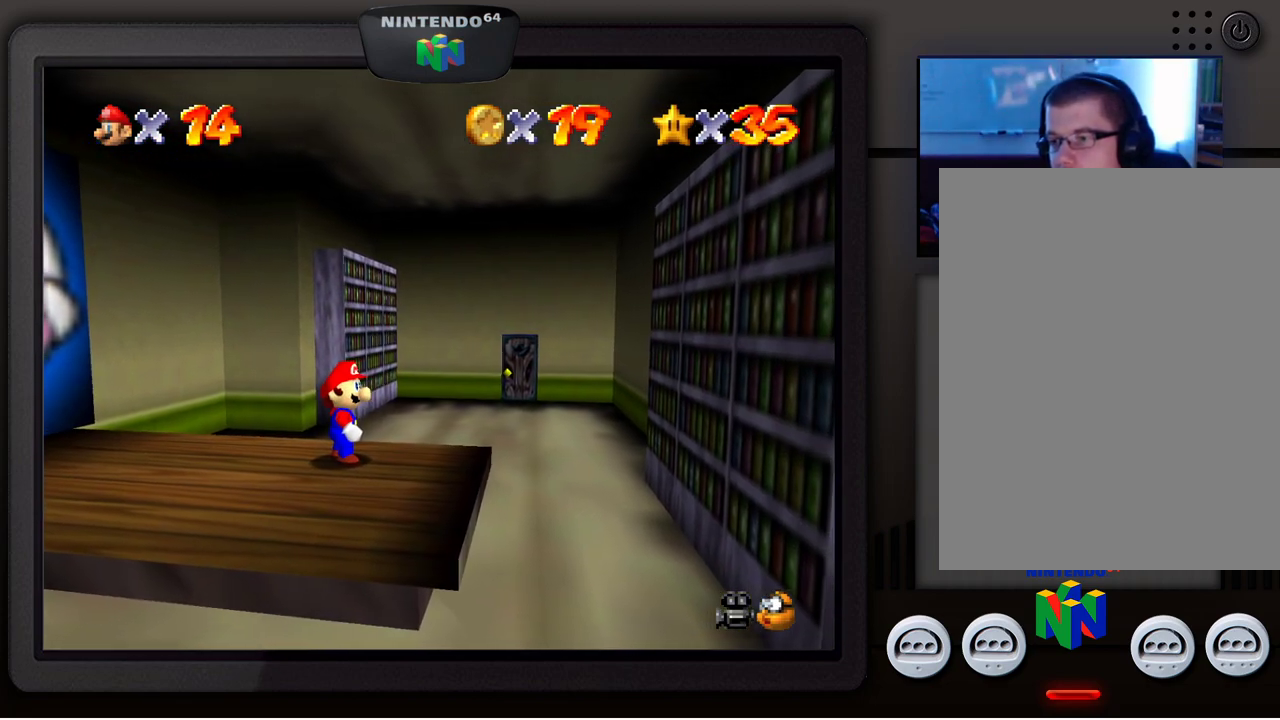
{"buttons": [], "left_stick": "center", "events": []}